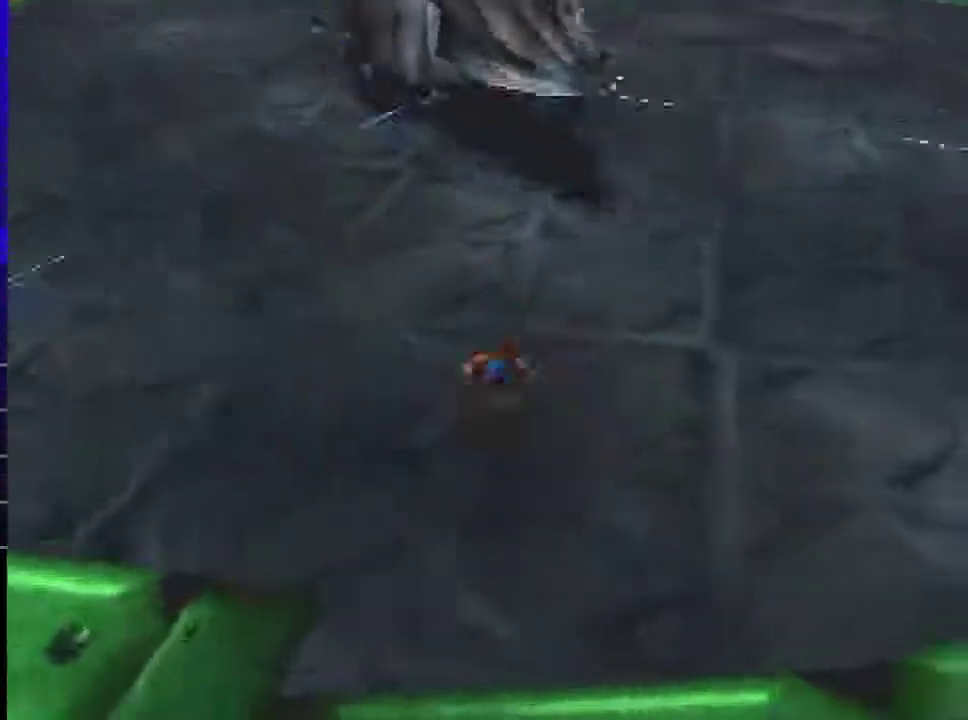
Gameplay with a controller (Nintendo layout); each line is a JSON object with the inputs held at the frame after it. "events" lists button and stick changes between this image and that frame as [ms after this image, input, new state], when the widget could be followed in between. Not read: L1 L3 R3.
{"buttons": ["A"], "left_stick": "center", "events": [[133, "B", "down"], [267, "B", "up"], [467, "A", "down"]]}
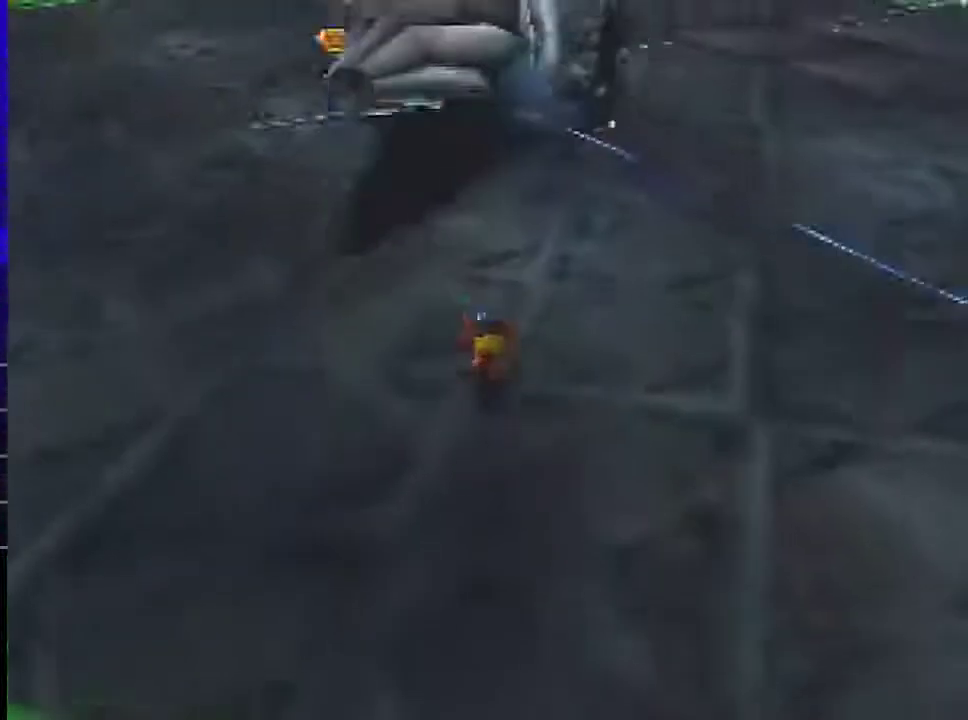
{"buttons": ["A"], "left_stick": "up-left", "events": [[134, "left_stick", "up-left"]]}
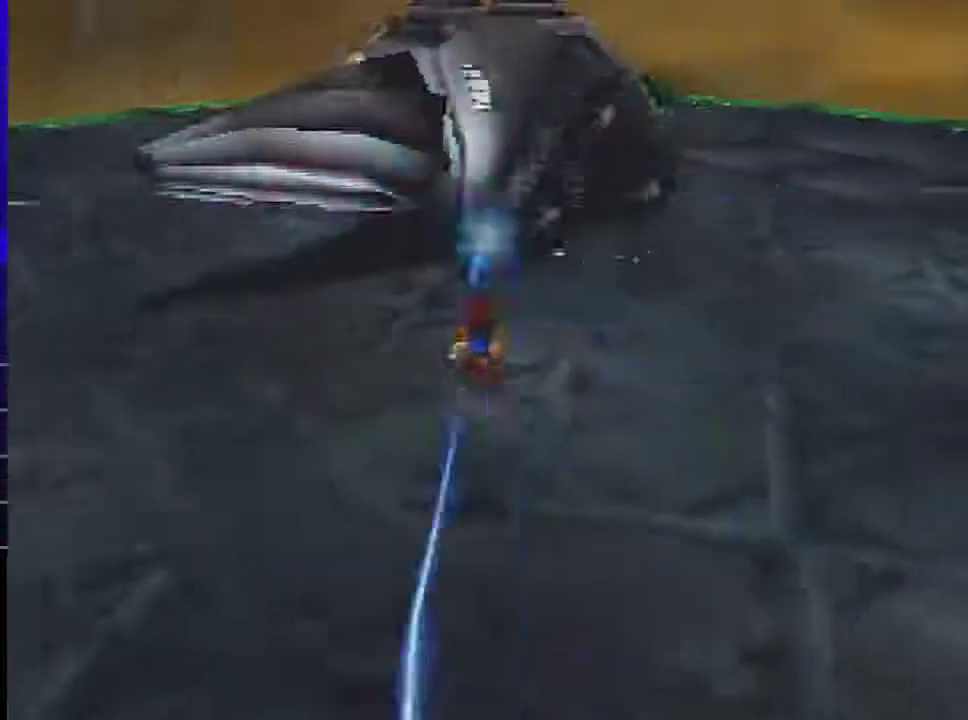
{"buttons": [], "left_stick": "up-left", "events": [[467, "A", "up"]]}
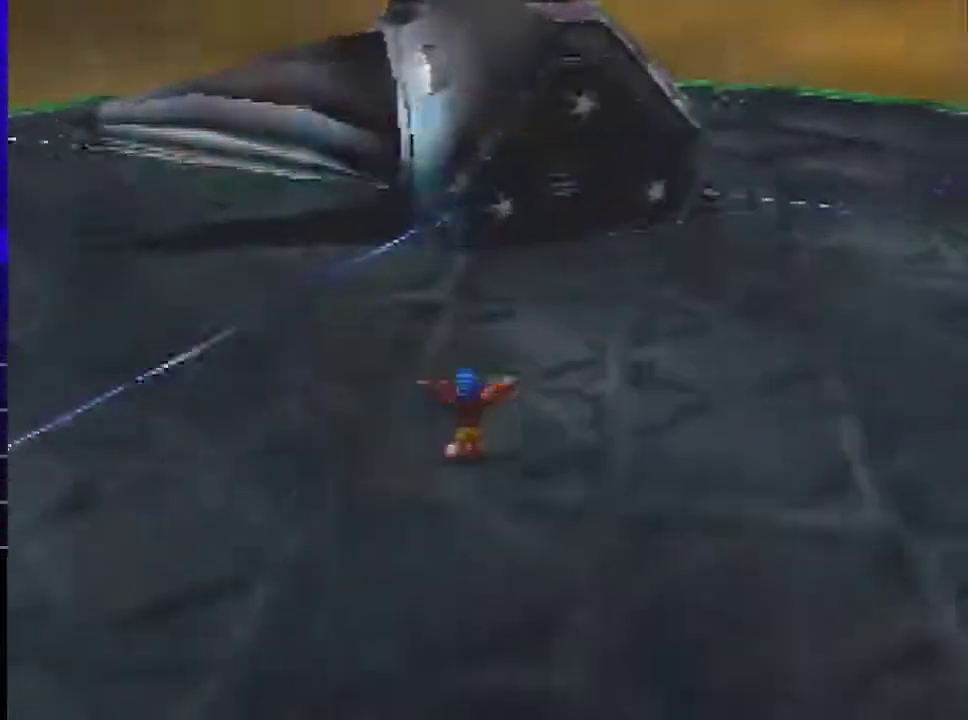
{"buttons": ["B", "R1"], "left_stick": "center", "events": [[200, "left_stick", "center"], [467, "B", "down"], [467, "R1", "down"]]}
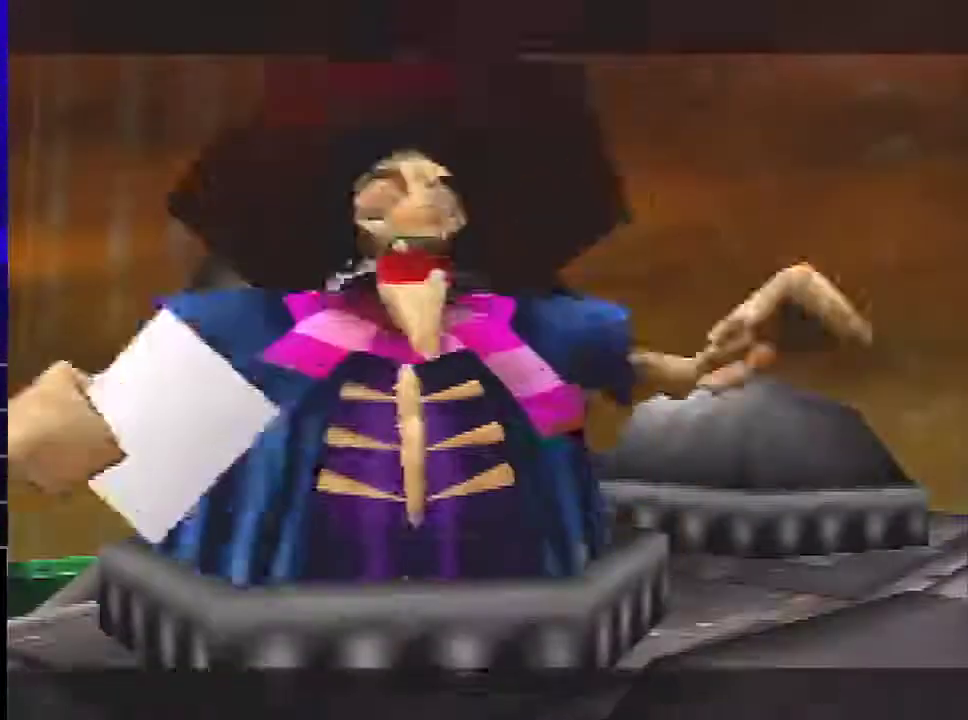
{"buttons": ["R1"], "left_stick": "center", "events": [[33, "B", "up"], [433, "B", "down"], [500, "B", "up"]]}
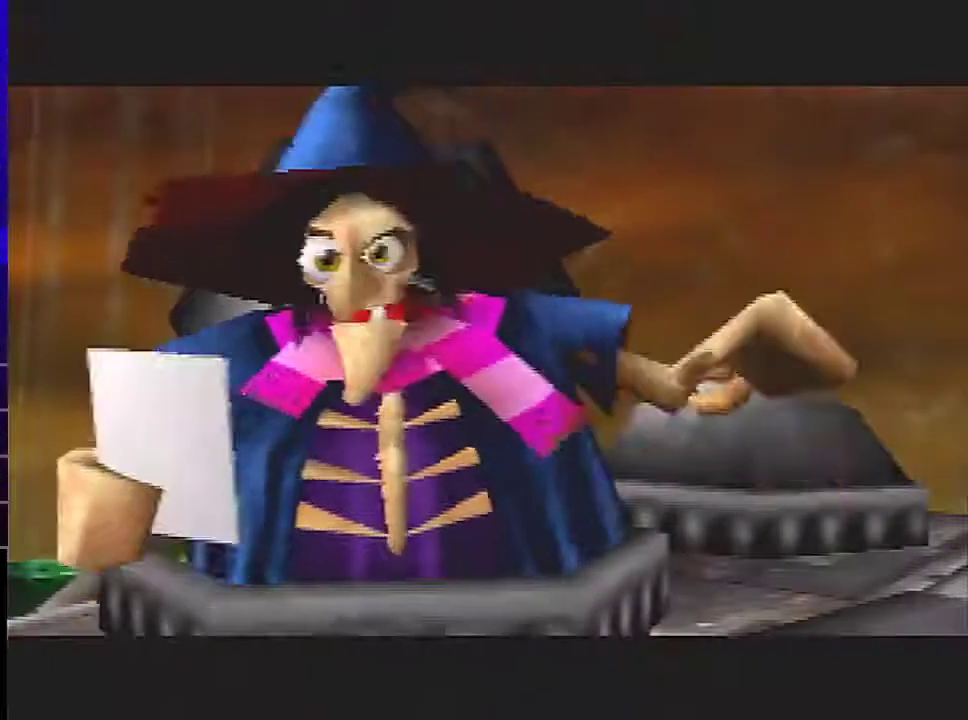
{"buttons": ["R1"], "left_stick": "center", "events": [[167, "B", "down"], [234, "B", "up"], [400, "B", "down"], [467, "B", "up"]]}
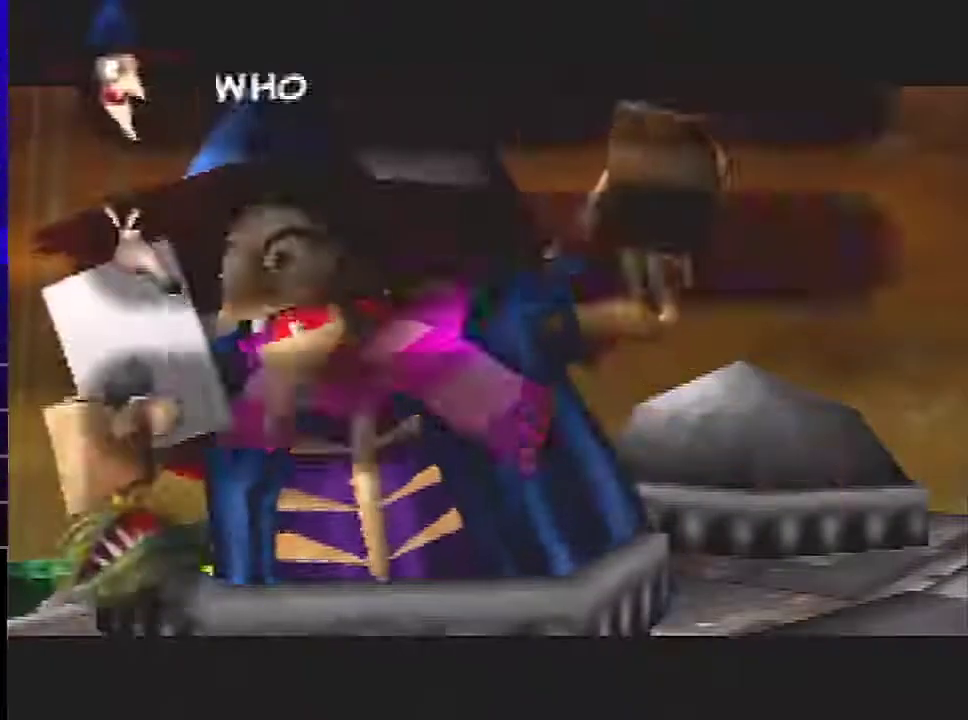
{"buttons": [], "left_stick": "center", "events": [[33, "B", "down"], [100, "B", "up"], [267, "R1", "up"]]}
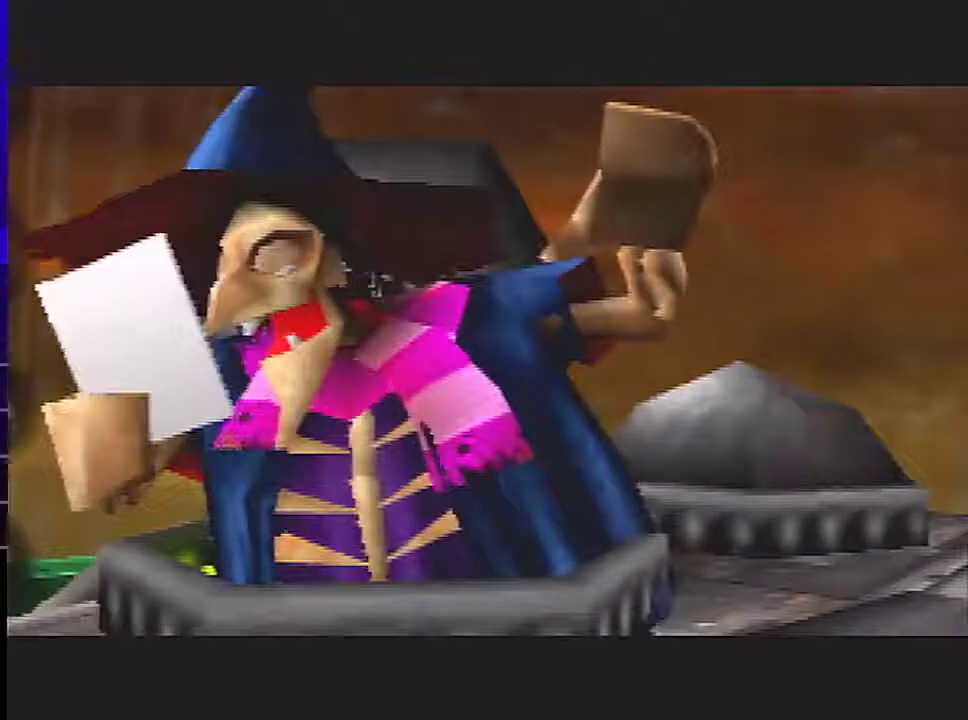
{"buttons": [], "left_stick": "center", "events": []}
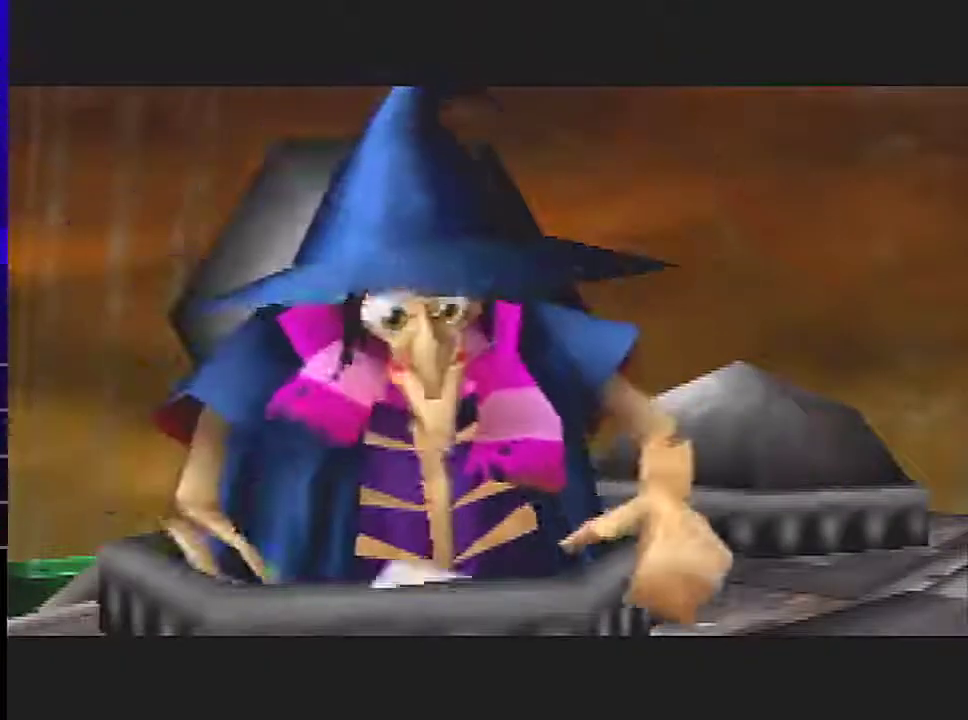
{"buttons": [], "left_stick": "center", "events": []}
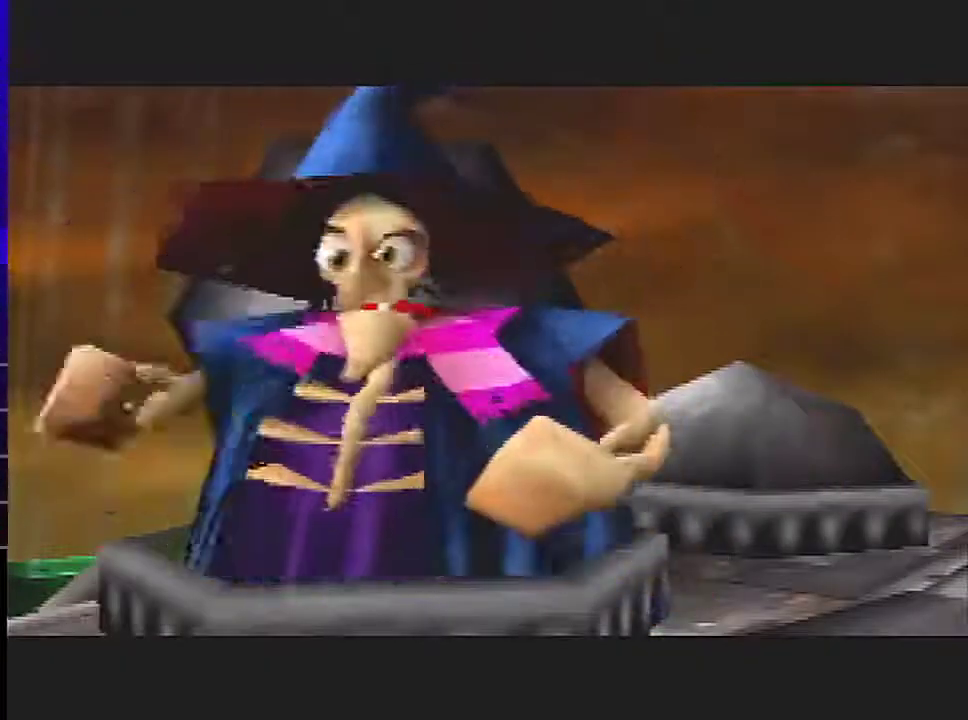
{"buttons": [], "left_stick": "center", "events": []}
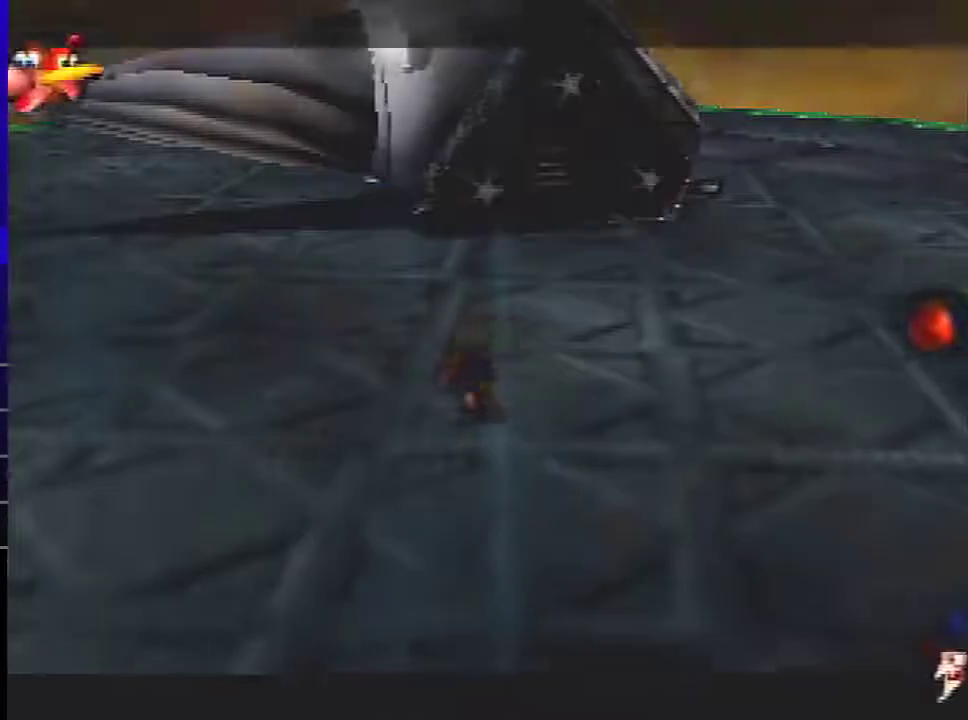
{"buttons": [], "left_stick": "center", "events": []}
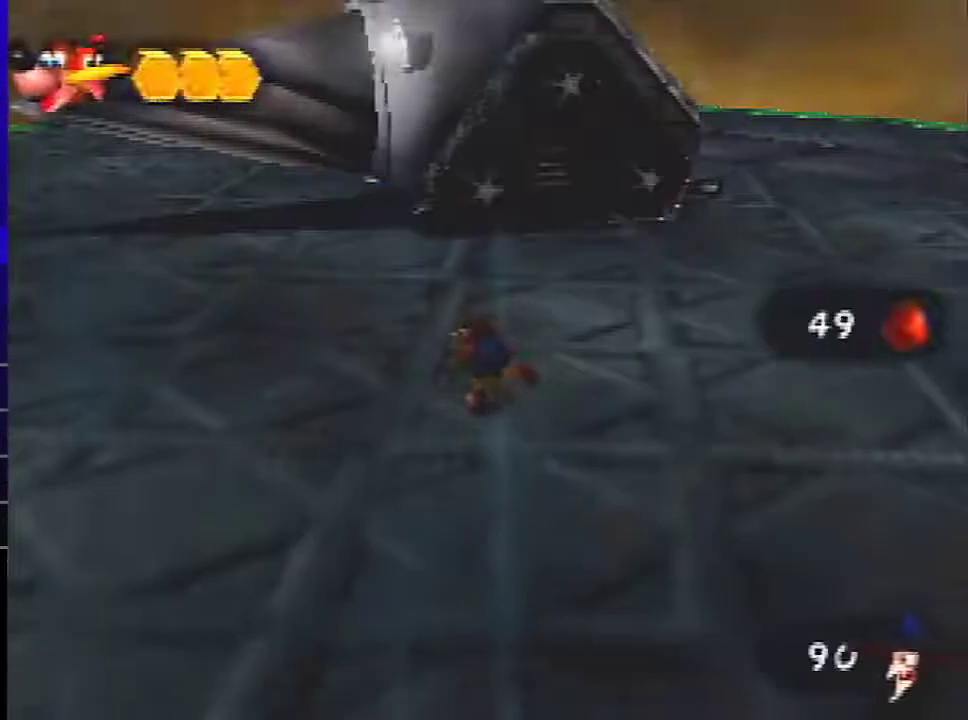
{"buttons": ["C_DOWN"], "left_stick": "center", "events": [[300, "C_DOWN", "down"]]}
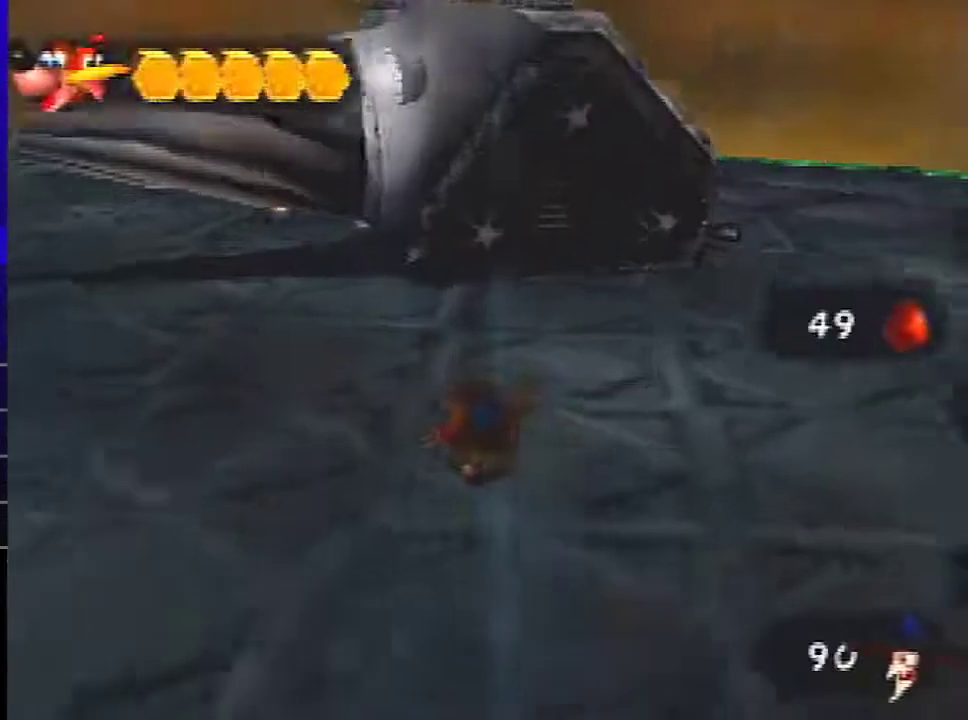
{"buttons": ["C_DOWN"], "left_stick": "center", "events": []}
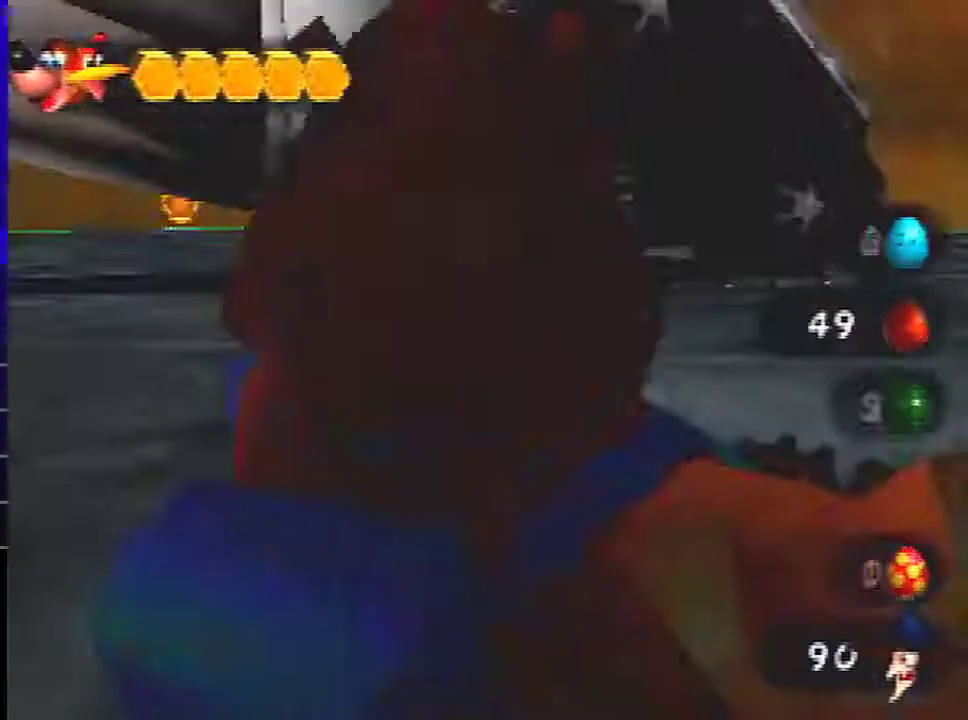
{"buttons": ["C_DOWN"], "left_stick": "center", "events": []}
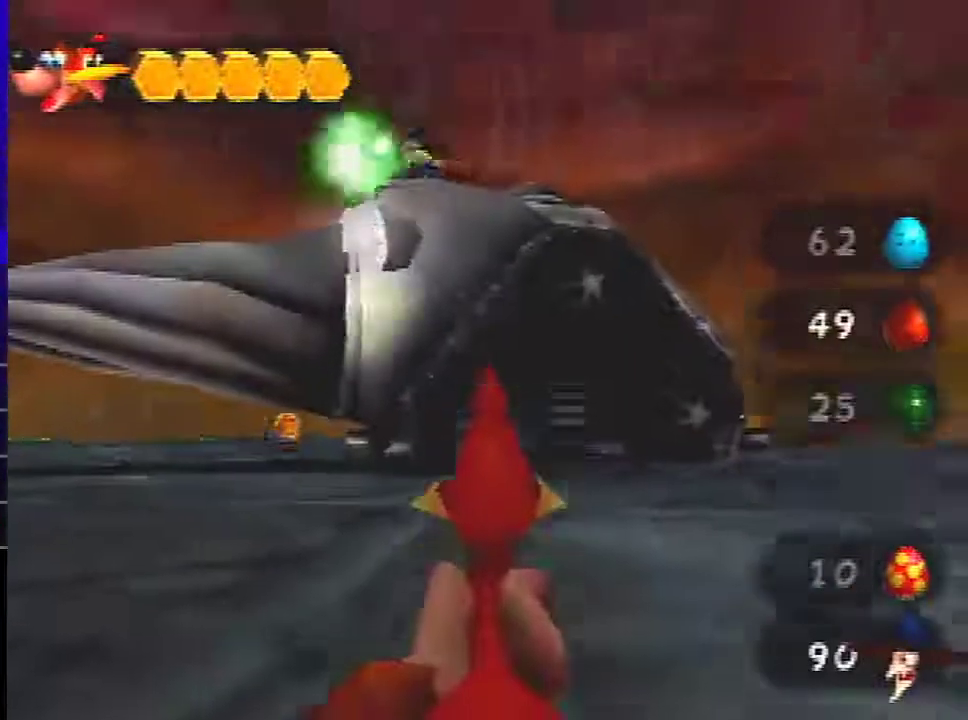
{"buttons": ["C_LEFT"], "left_stick": "center", "events": [[300, "C_LEFT", "down"], [300, "R1", "down"], [367, "R1", "up"], [467, "C_DOWN", "up"]]}
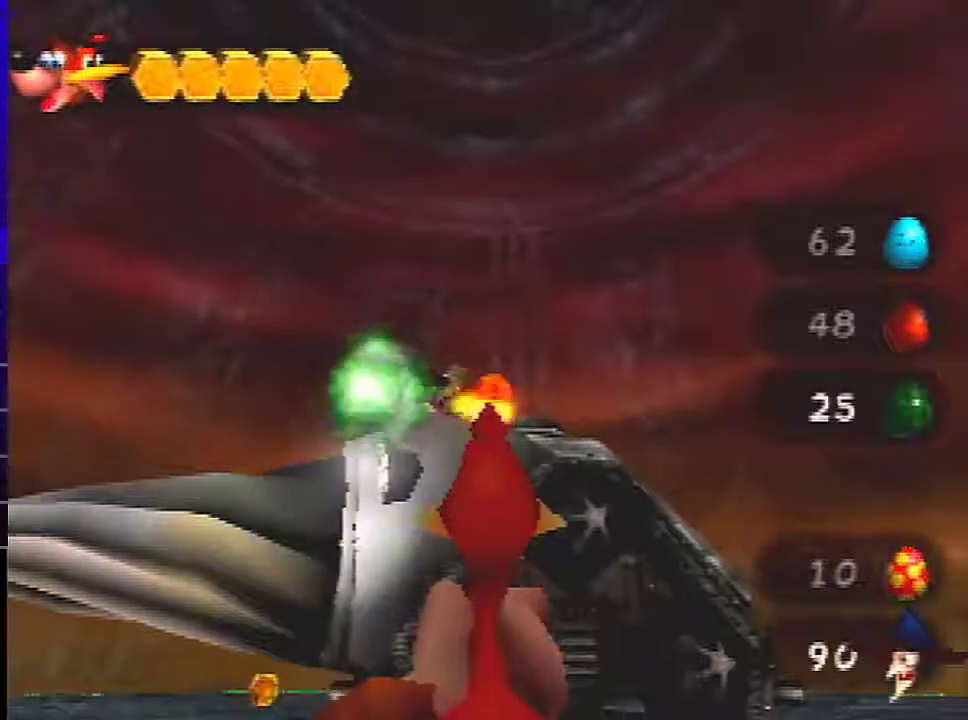
{"buttons": [], "left_stick": "center", "events": [[234, "left_stick", "right"], [334, "C_LEFT", "up"], [334, "left_stick", "center"]]}
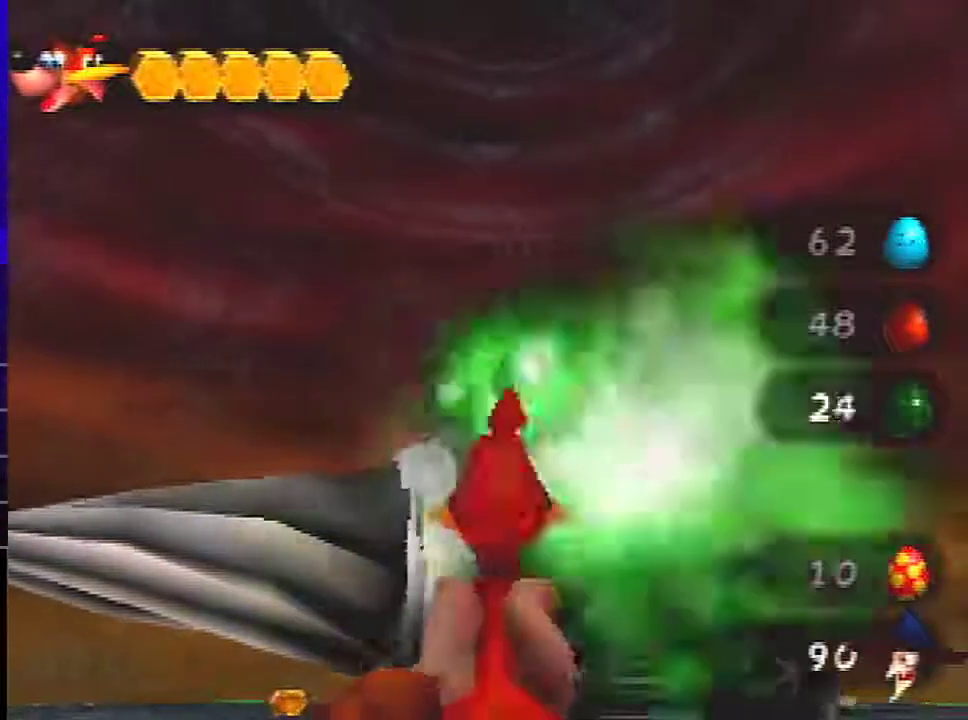
{"buttons": [], "left_stick": "center", "events": []}
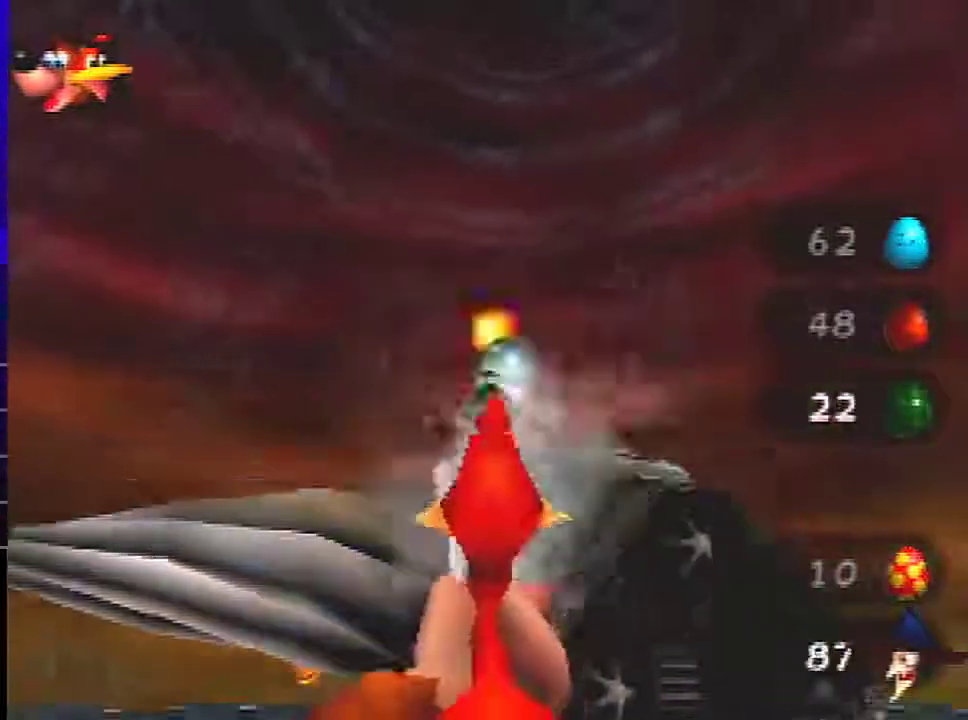
{"buttons": ["C_LEFT"], "left_stick": "up-right", "events": [[167, "C_LEFT", "down"], [167, "left_stick", "up-right"], [200, "R1", "down"], [367, "R1", "up"]]}
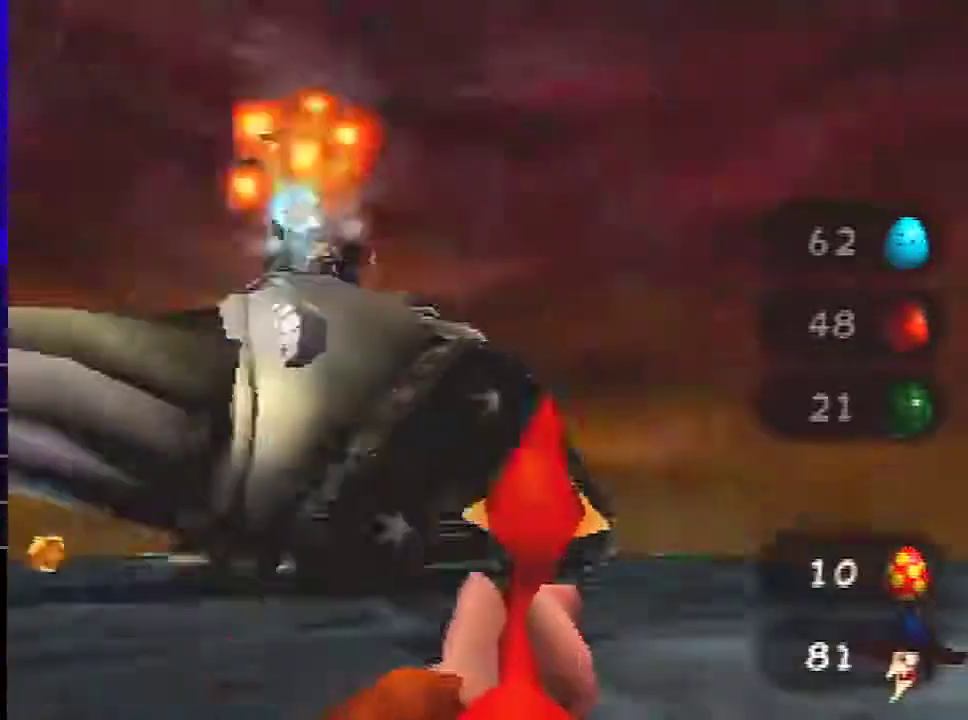
{"buttons": ["C_LEFT"], "left_stick": "up-left", "events": [[66, "left_stick", "up"], [133, "R1", "down"], [233, "R1", "up"], [266, "R1", "down"], [333, "left_stick", "up-left"], [433, "R1", "up"]]}
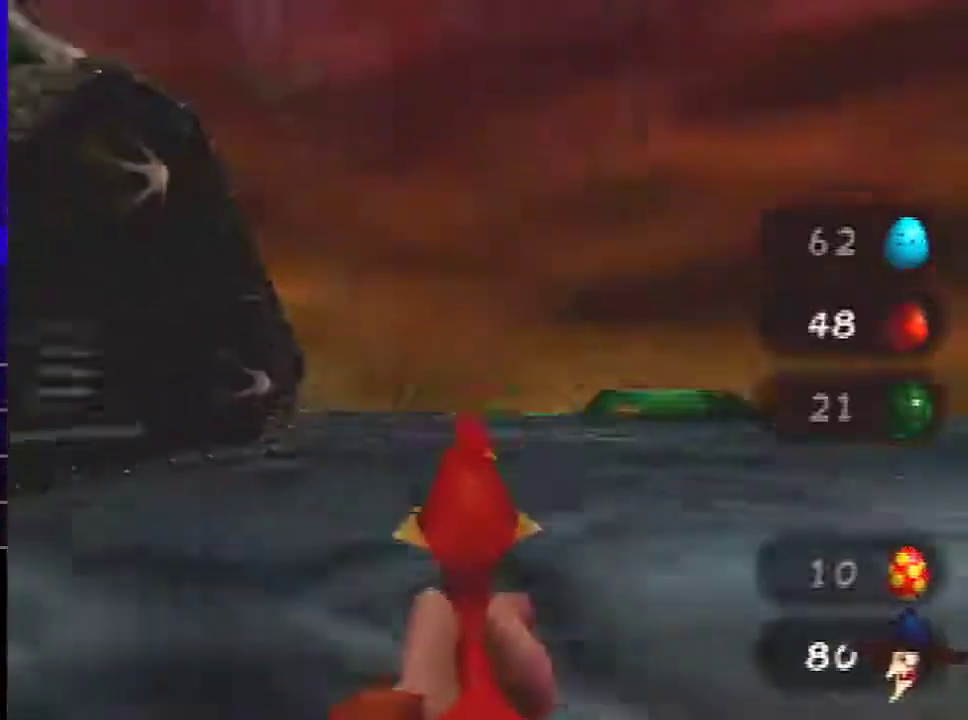
{"buttons": ["C_LEFT"], "left_stick": "up"}
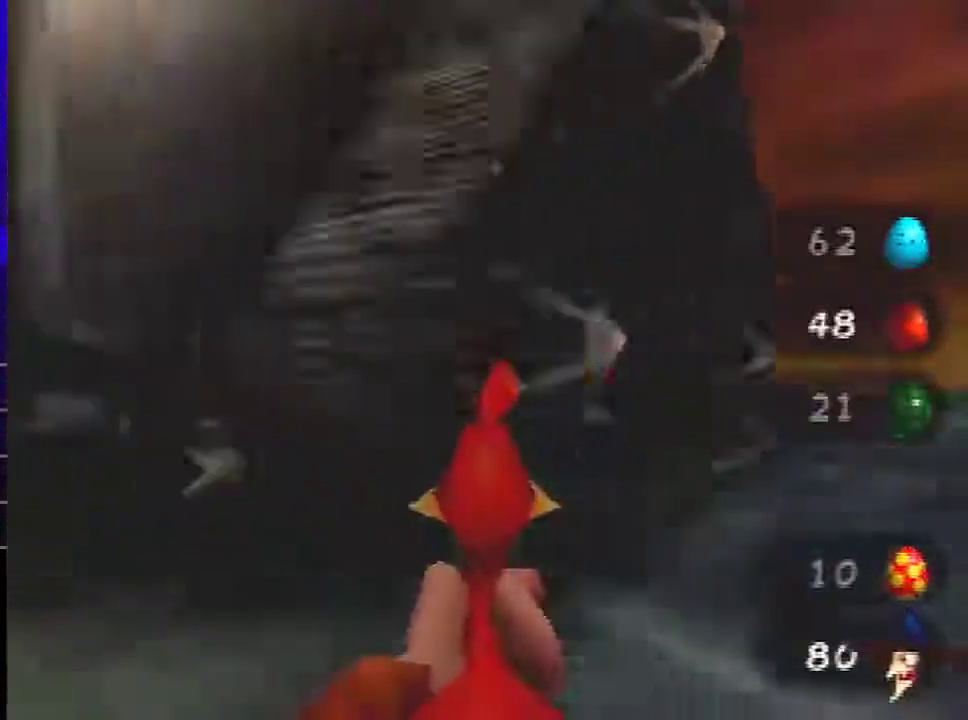
{"buttons": [], "left_stick": "center", "events": [[33, "left_stick", "center"], [66, "C_LEFT", "up"]]}
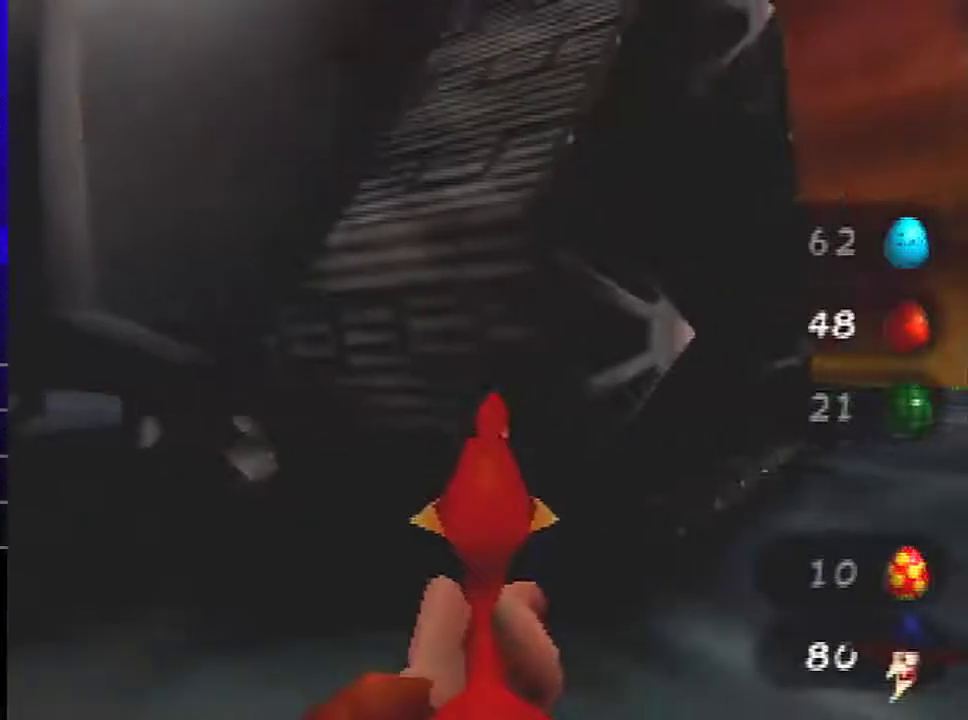
{"buttons": [], "left_stick": "center", "events": []}
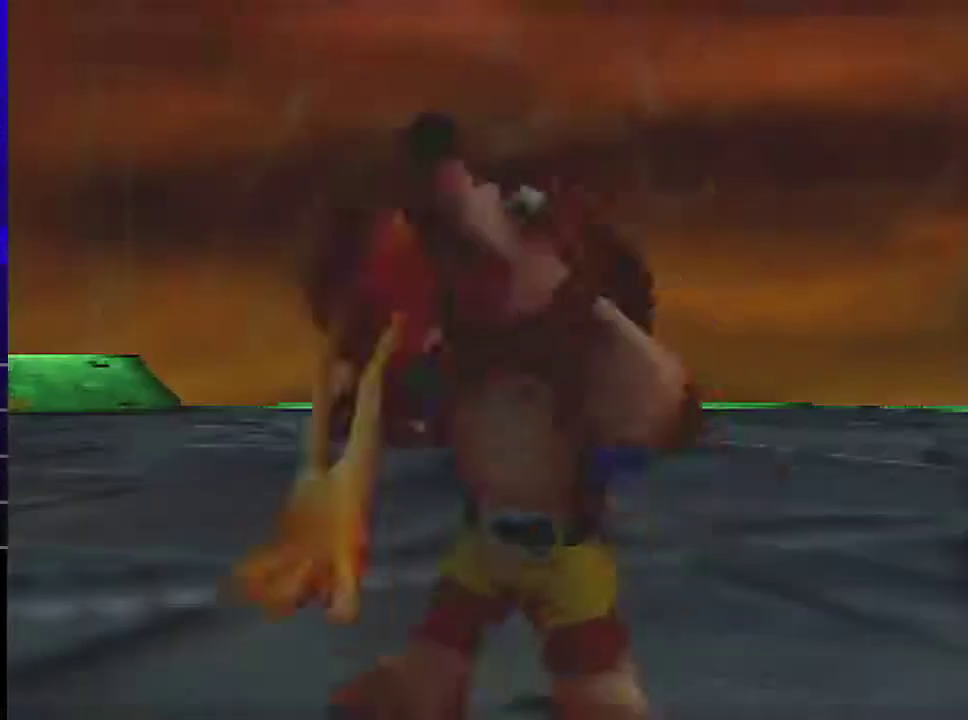
{"buttons": ["R1"], "left_stick": "center", "events": [[266, "R1", "down"]]}